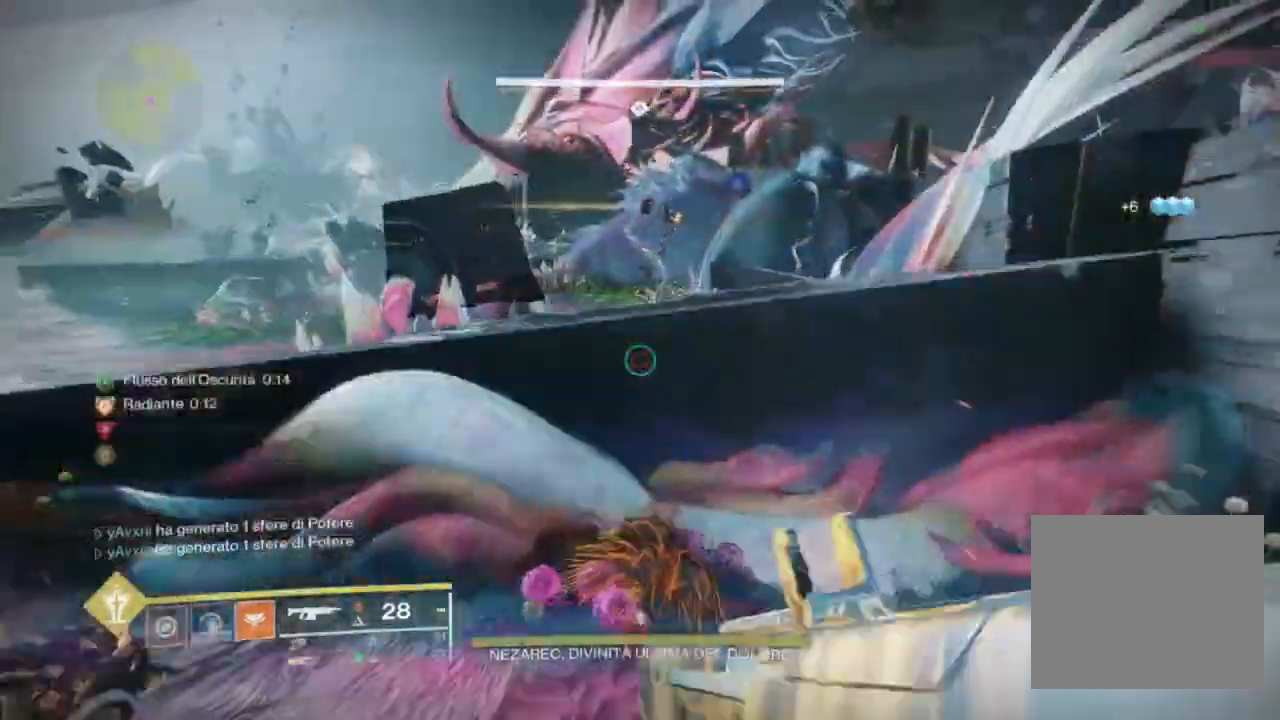
Gameplay with a controller (PlayStation layout); each line is a JSON object with the inputs held at the frame after it. "events" lists button and stick changes between this image and that frame as [ms after this image, input, new state], when the widget could be followed in between.
{"buttons": ["CIRCLE"], "left_stick": "up", "right_stick": "center", "events": [[33, "CIRCLE", "down"], [33, "left_stick", "up"], [100, "CIRCLE", "up"], [200, "CIRCLE", "down"], [233, "CIRCLE", "up"], [300, "right_stick", "left"], [400, "right_stick", "center"], [500, "CIRCLE", "down"]]}
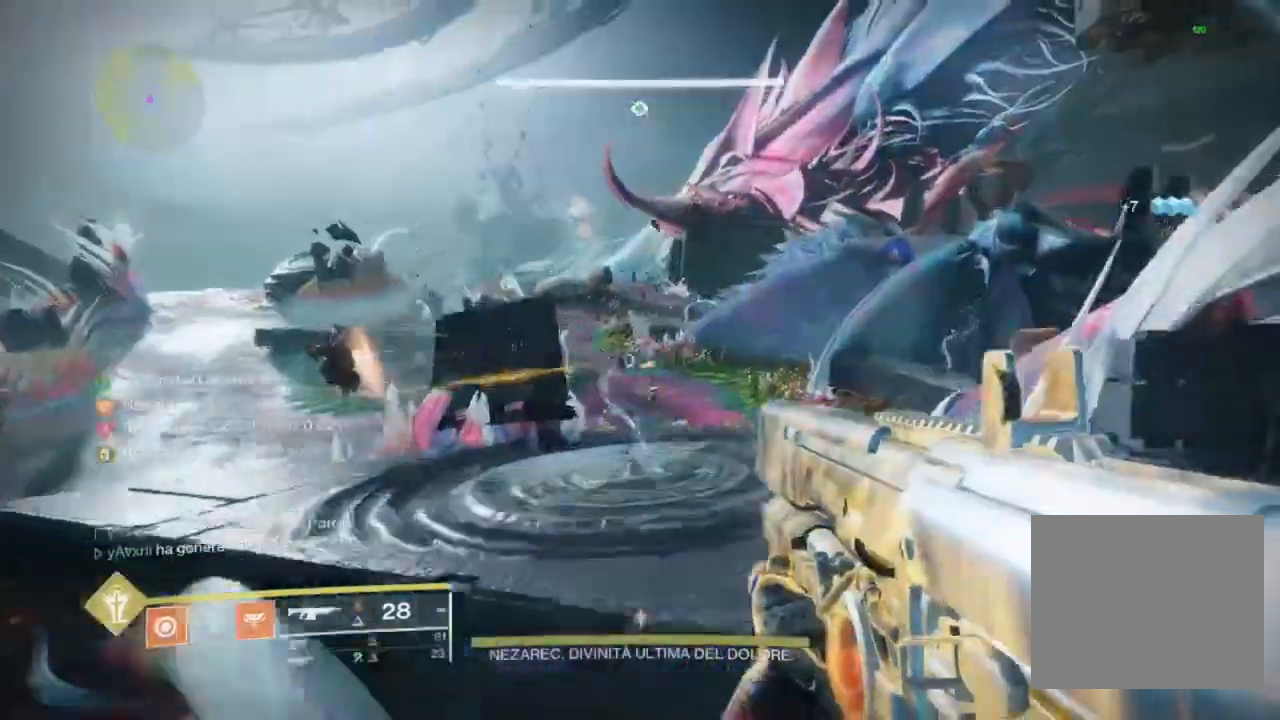
{"buttons": ["CROSS"], "left_stick": "up", "right_stick": "center", "events": [[67, "CIRCLE", "up"], [133, "CIRCLE", "down"], [200, "CIRCLE", "up"], [267, "CIRCLE", "down"], [333, "CIRCLE", "up"], [400, "right_stick", "down-left"], [500, "CROSS", "down"], [500, "right_stick", "center"]]}
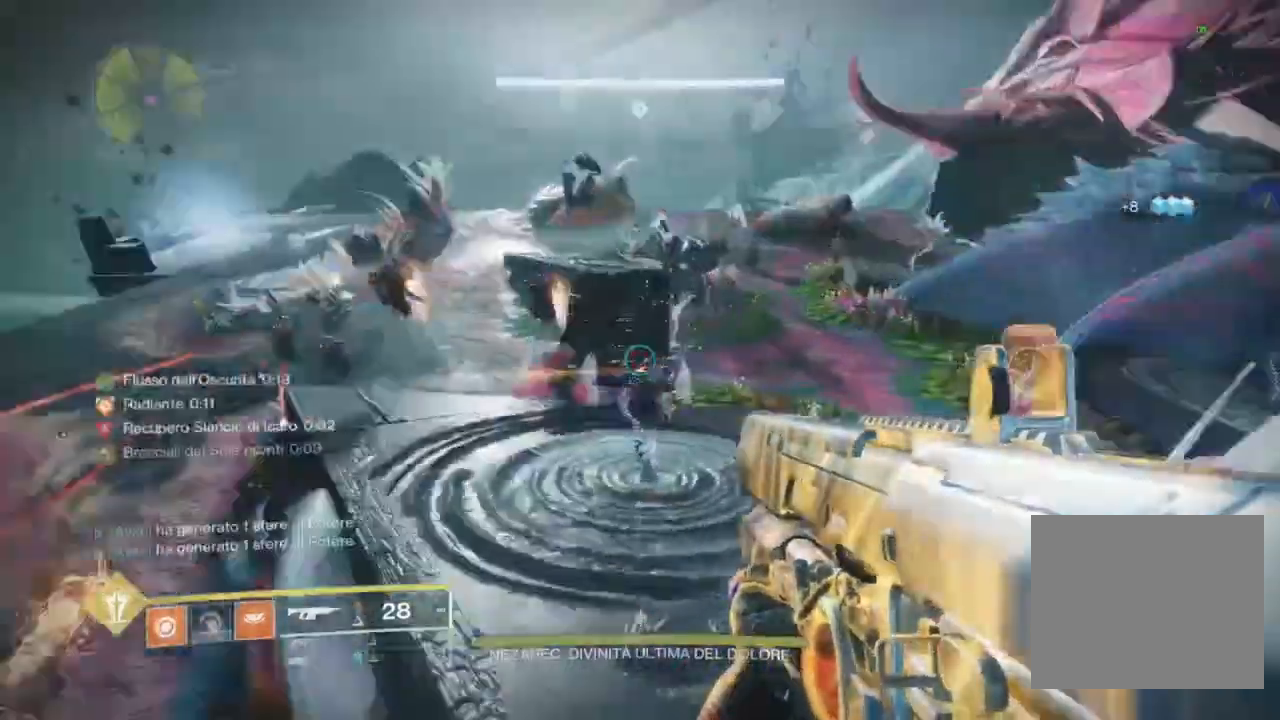
{"buttons": [], "left_stick": "up", "right_stick": "down-left", "events": [[67, "CROSS", "up"], [133, "CIRCLE", "down"], [167, "CIRCLE", "up"], [267, "CIRCLE", "down"], [300, "CIRCLE", "up"], [400, "CIRCLE", "down"], [433, "CIRCLE", "up"], [467, "right_stick", "down-left"]]}
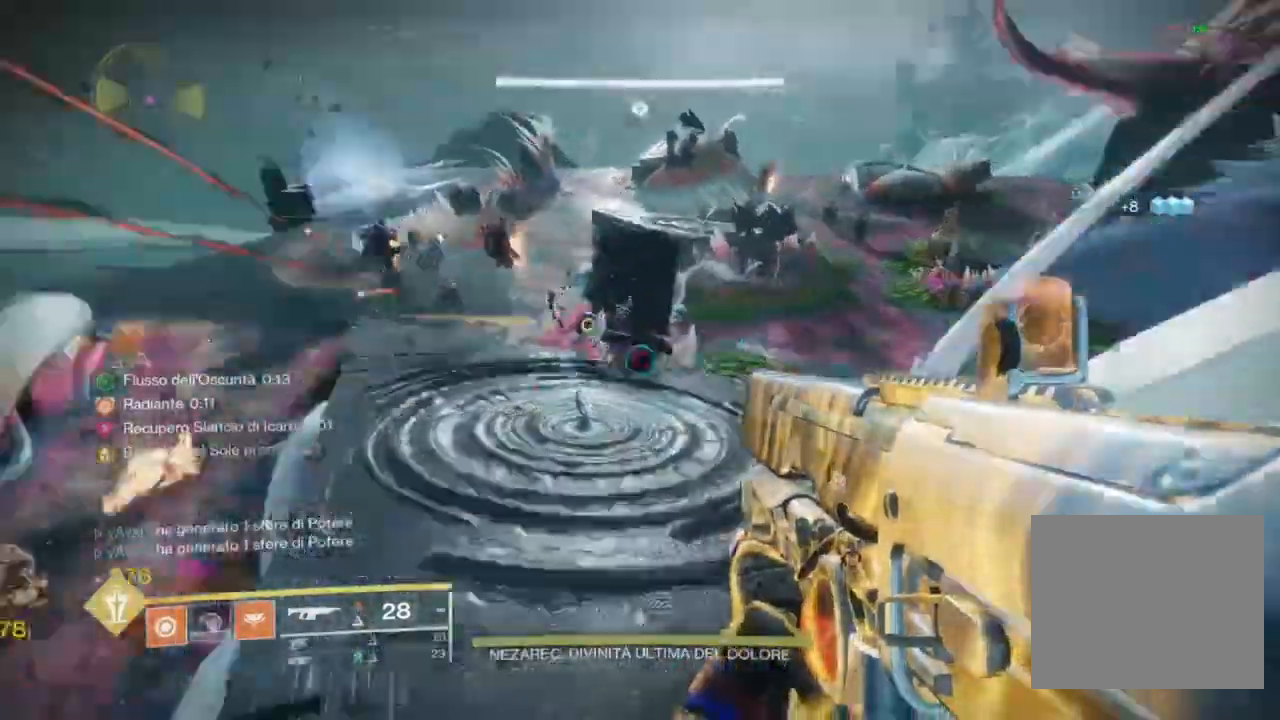
{"buttons": [], "left_stick": "up", "right_stick": "left", "events": [[67, "right_stick", "center"], [100, "L3", "down"], [233, "L3", "up"], [233, "right_stick", "up-left"], [333, "right_stick", "center"], [367, "L3", "down"], [433, "right_stick", "left"], [467, "L3", "up"]]}
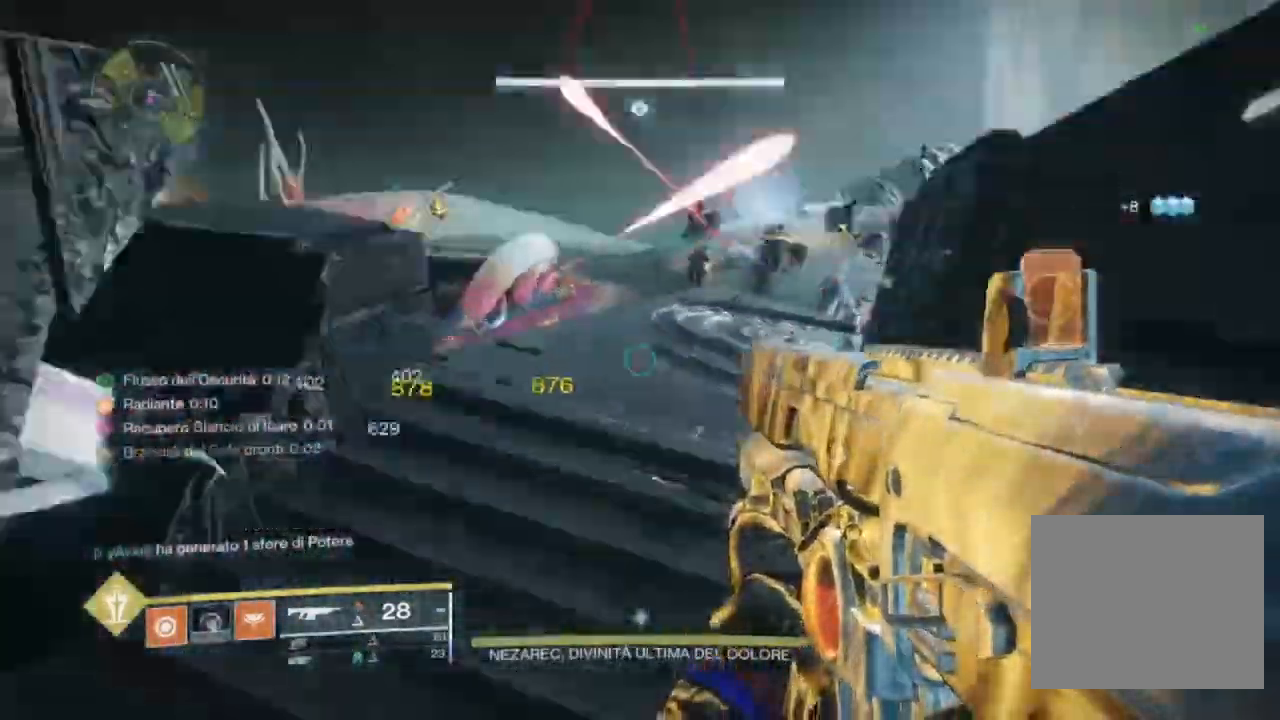
{"buttons": [], "left_stick": "up", "right_stick": "center", "events": [[67, "right_stick", "center"], [300, "right_stick", "up-right"], [333, "L3", "down"], [400, "right_stick", "center"], [467, "L3", "up"]]}
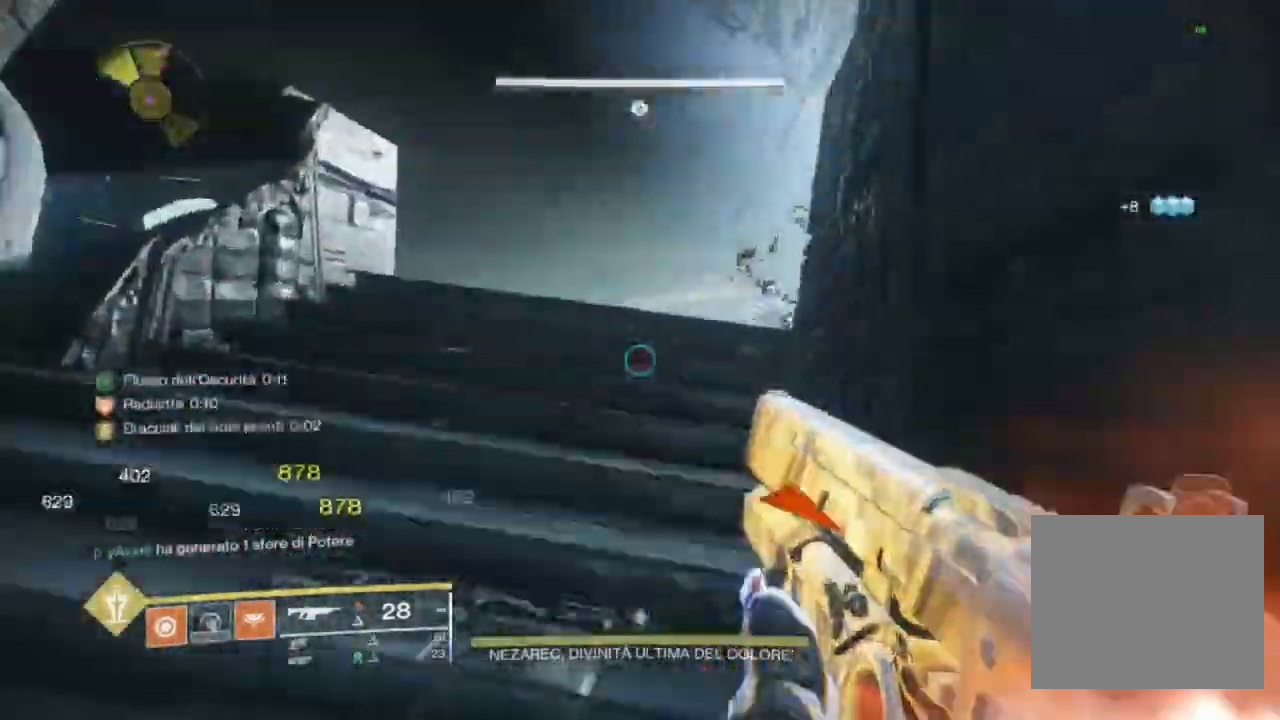
{"buttons": [], "left_stick": "up", "right_stick": "center", "events": [[100, "right_stick", "right"], [233, "right_stick", "center"], [267, "L3", "down"], [333, "right_stick", "down-right"], [367, "L3", "up"], [400, "right_stick", "center"]]}
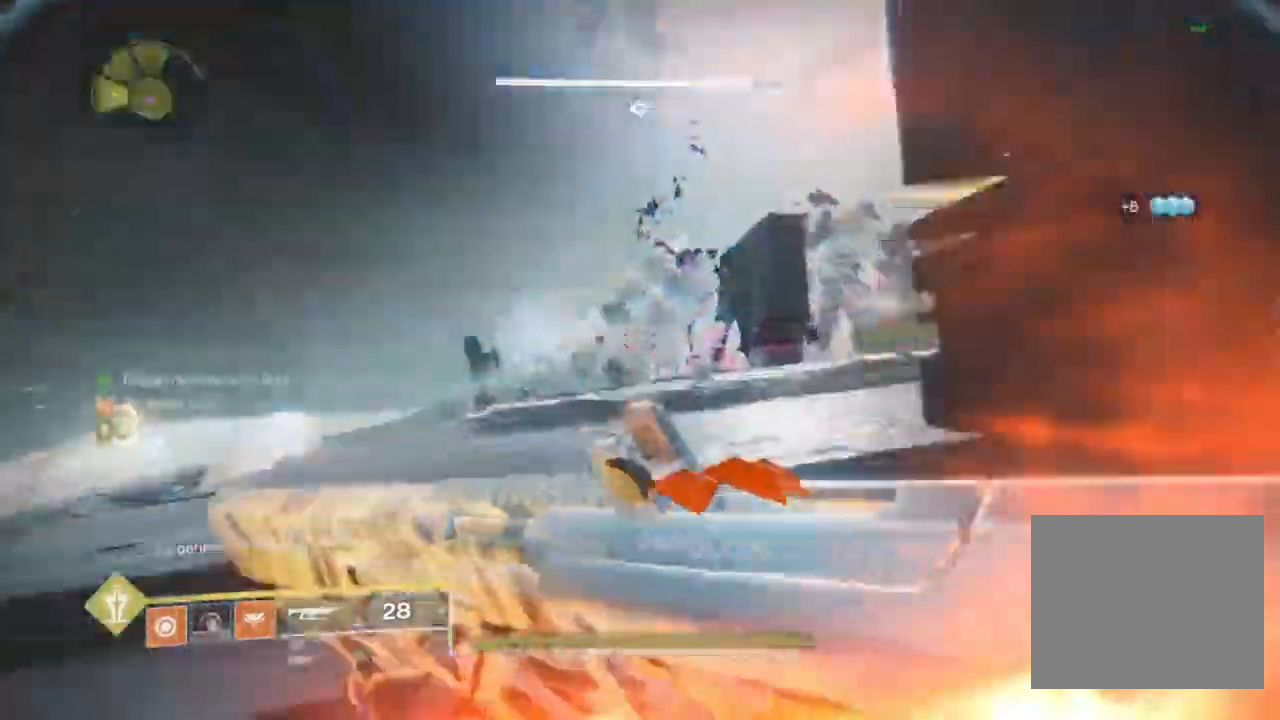
{"buttons": [], "left_stick": "up", "right_stick": "down", "events": [[67, "right_stick", "down"], [200, "right_stick", "center"], [300, "R3", "down"], [400, "R3", "up"], [433, "right_stick", "down"]]}
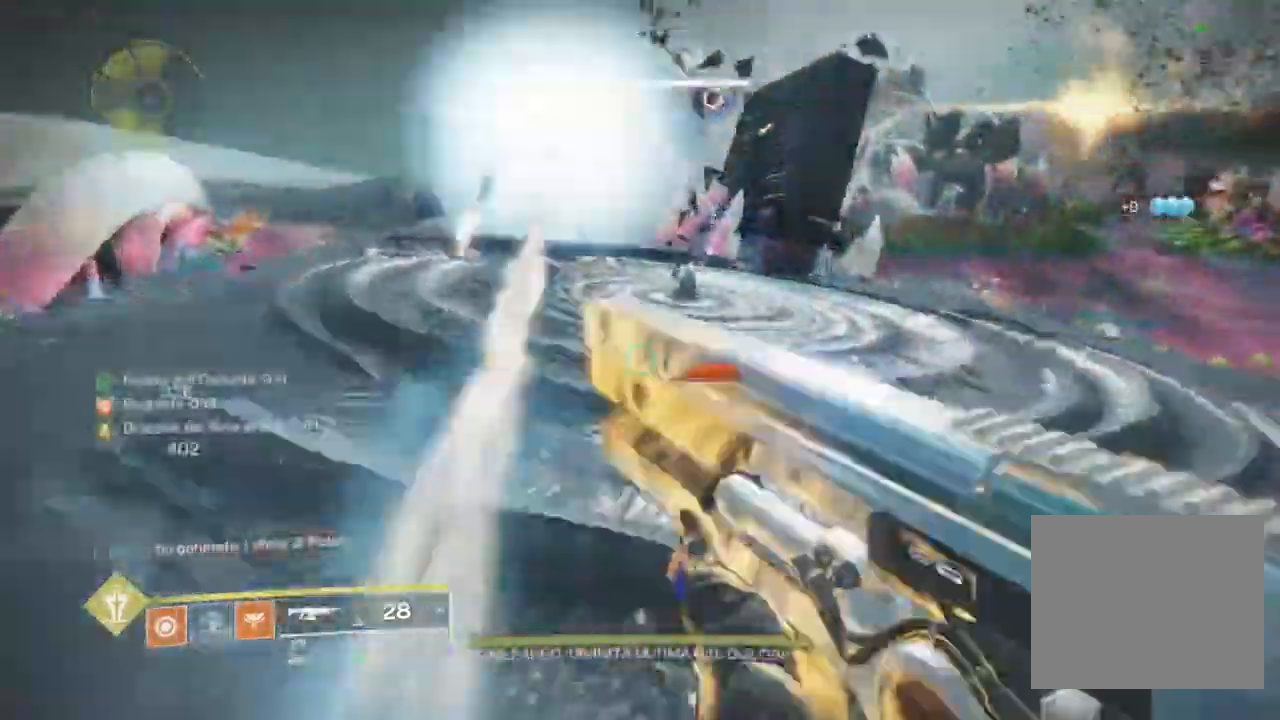
{"buttons": [], "left_stick": "up", "right_stick": "left", "events": [[233, "R1", "down"], [333, "R1", "up"], [400, "R1", "down"], [400, "right_stick", "left"], [500, "R1", "up"]]}
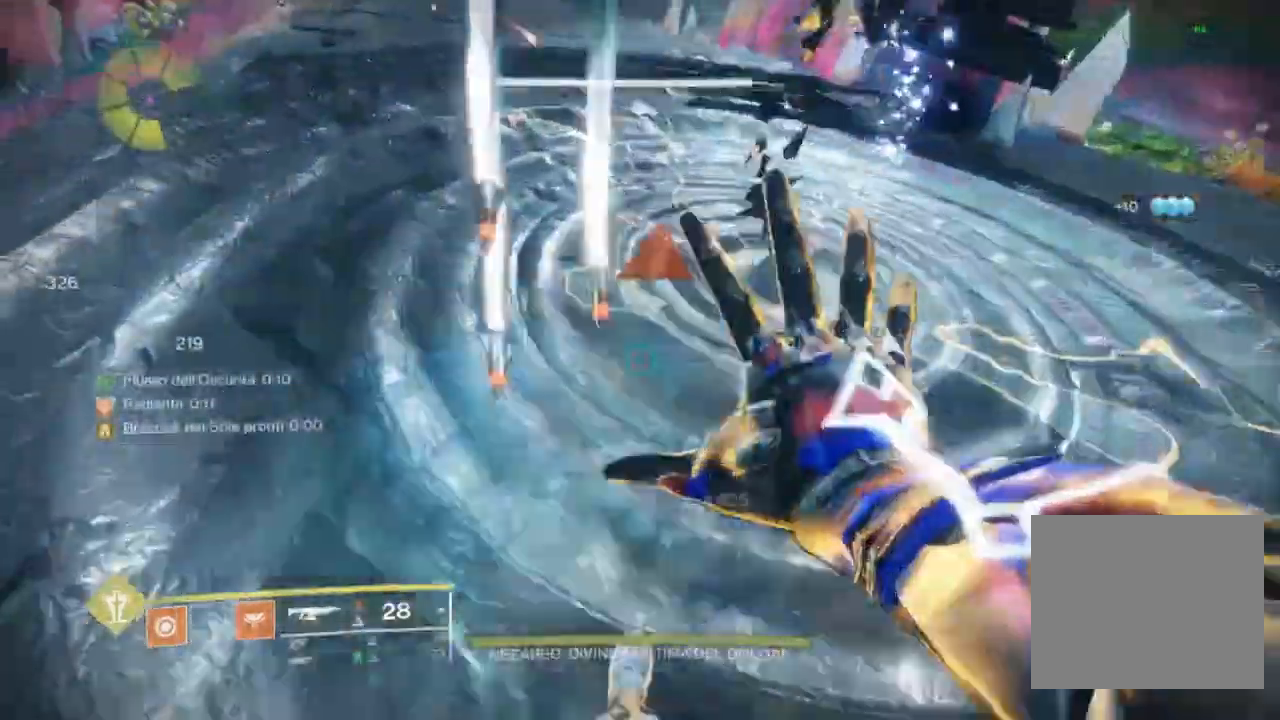
{"buttons": ["L3"], "left_stick": "up", "right_stick": "up", "events": [[33, "L3", "down"], [100, "right_stick", "up-left"], [133, "L3", "up"], [233, "L3", "down"], [300, "right_stick", "center"], [333, "L3", "up"], [433, "L3", "down"], [467, "right_stick", "up"]]}
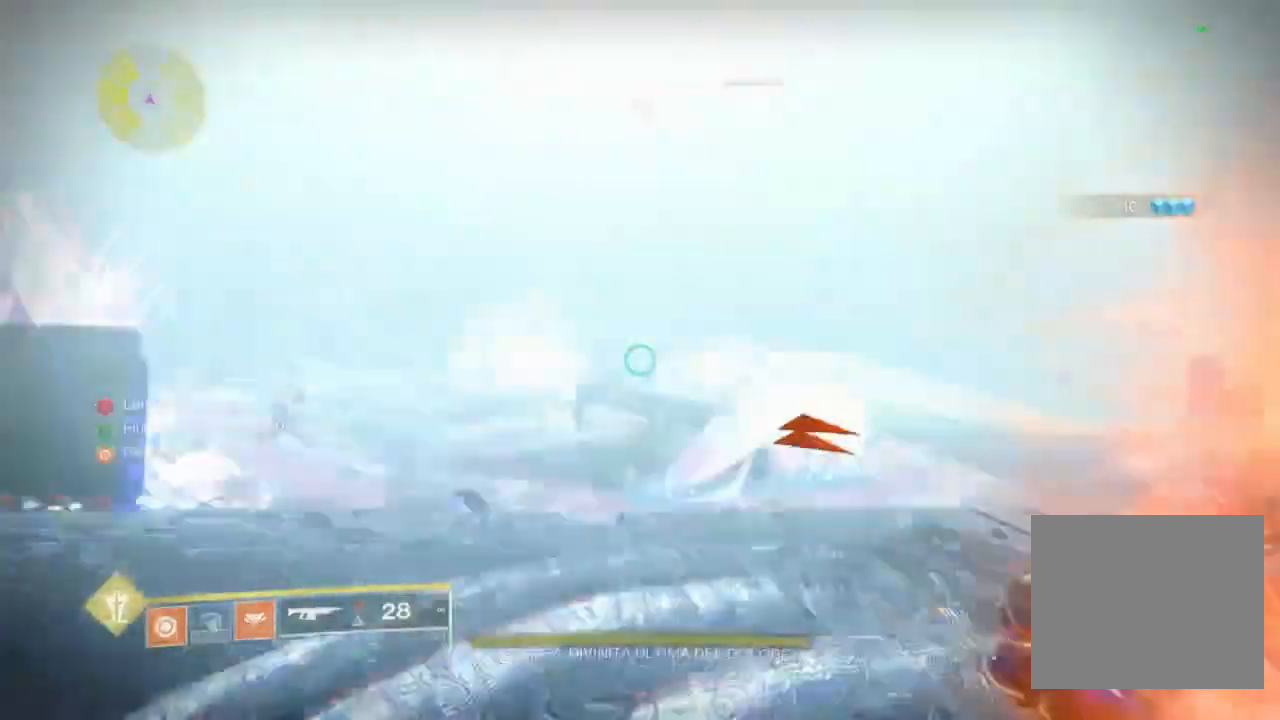
{"buttons": [], "left_stick": "up", "right_stick": "center", "events": [[33, "CROSS", "down"], [33, "L3", "up"], [33, "right_stick", "center"], [100, "CROSS", "up"], [167, "CROSS", "down"], [233, "CROSS", "up"], [267, "CIRCLE", "down"], [333, "CIRCLE", "up"], [400, "CIRCLE", "down"], [467, "CIRCLE", "up"]]}
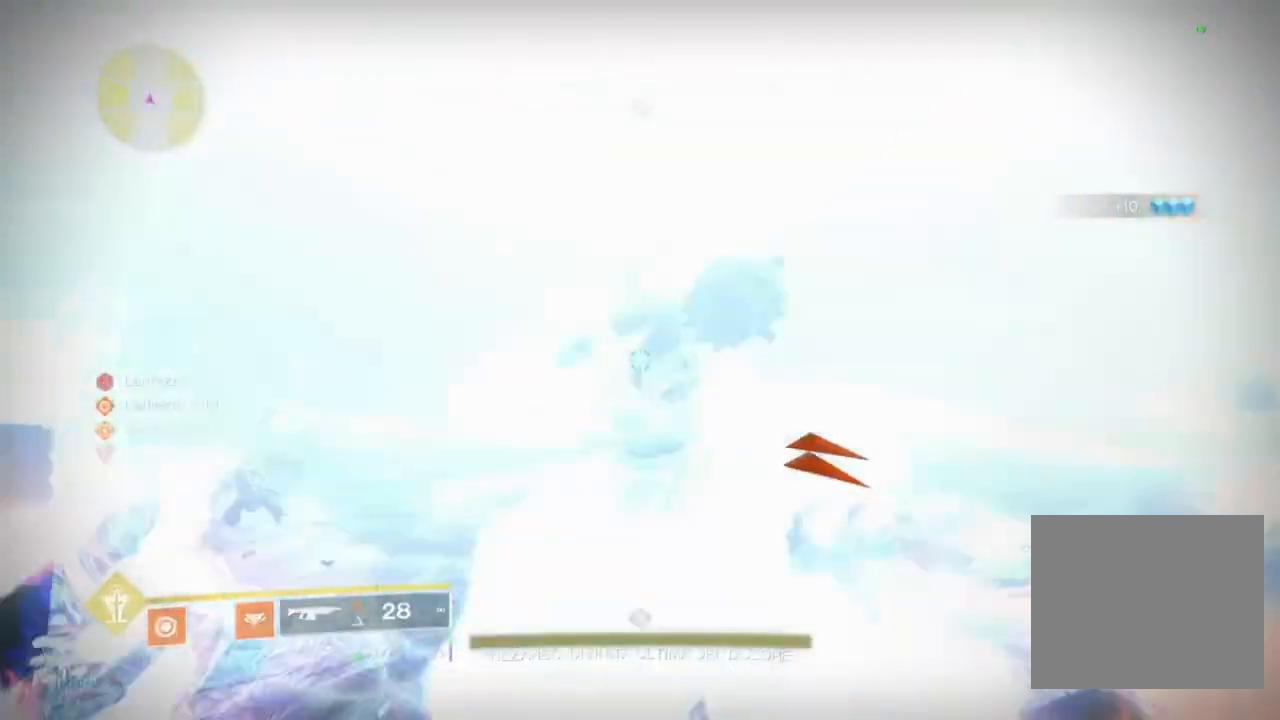
{"buttons": ["L1"], "left_stick": "up", "right_stick": "down-left", "events": [[200, "L1", "down"], [267, "L1", "up"], [333, "right_stick", "down-left"], [367, "L1", "down"], [433, "L1", "up"], [500, "L1", "down"]]}
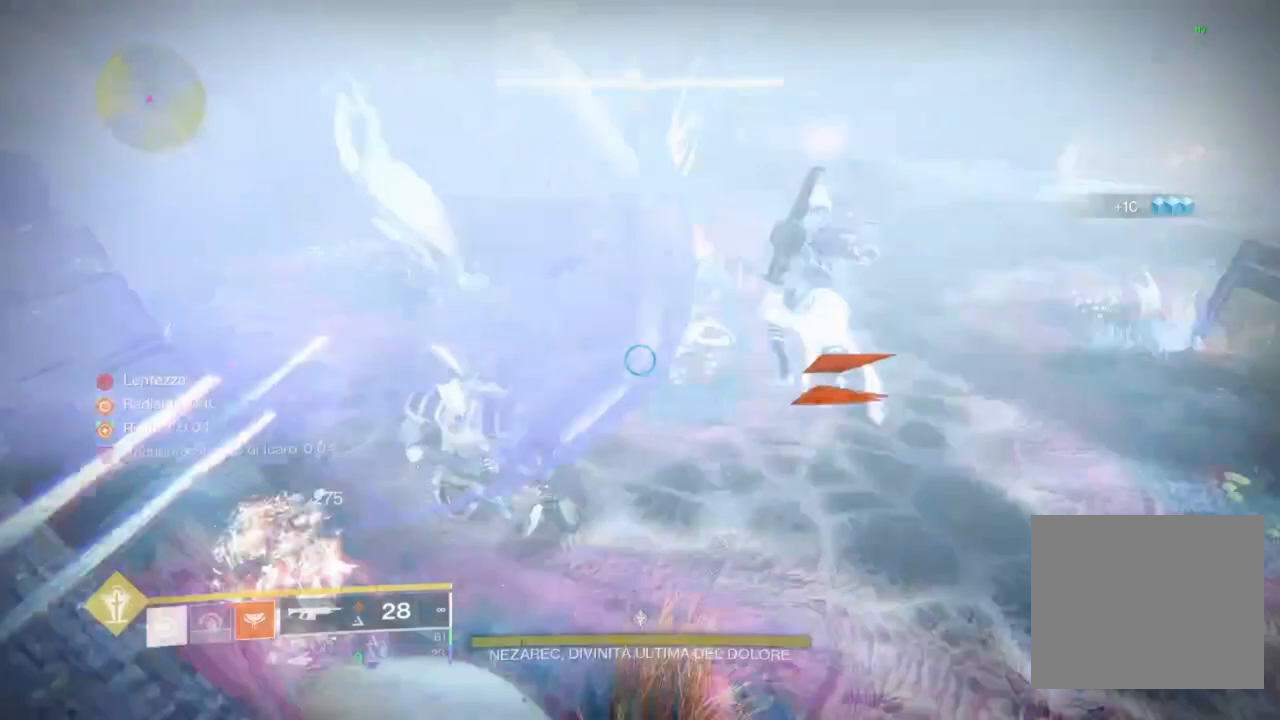
{"buttons": ["L3"], "left_stick": "up", "right_stick": "center", "events": [[100, "L1", "up"], [100, "left_stick", "up-right"], [167, "L1", "down"], [167, "right_stick", "center"], [267, "L1", "up"], [267, "right_stick", "right"], [367, "left_stick", "up"], [367, "right_stick", "up-right"], [433, "L3", "down"], [500, "right_stick", "center"]]}
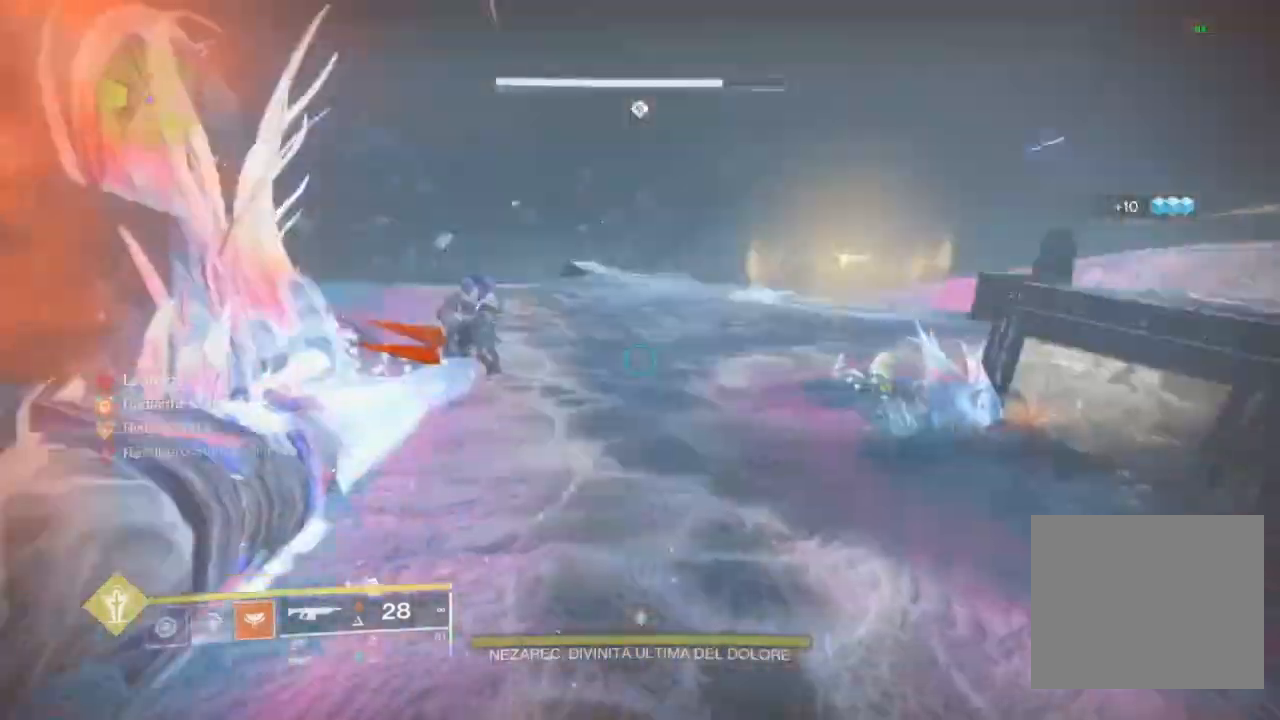
{"buttons": [], "left_stick": "up-right", "right_stick": "left", "events": [[33, "L3", "up"], [167, "L3", "down"], [167, "right_stick", "up"], [233, "right_stick", "center"], [267, "CROSS", "down"], [300, "CROSS", "up"], [300, "L3", "up"], [367, "CROSS", "down"], [433, "CROSS", "up"], [500, "left_stick", "up-right"], [500, "right_stick", "left"]]}
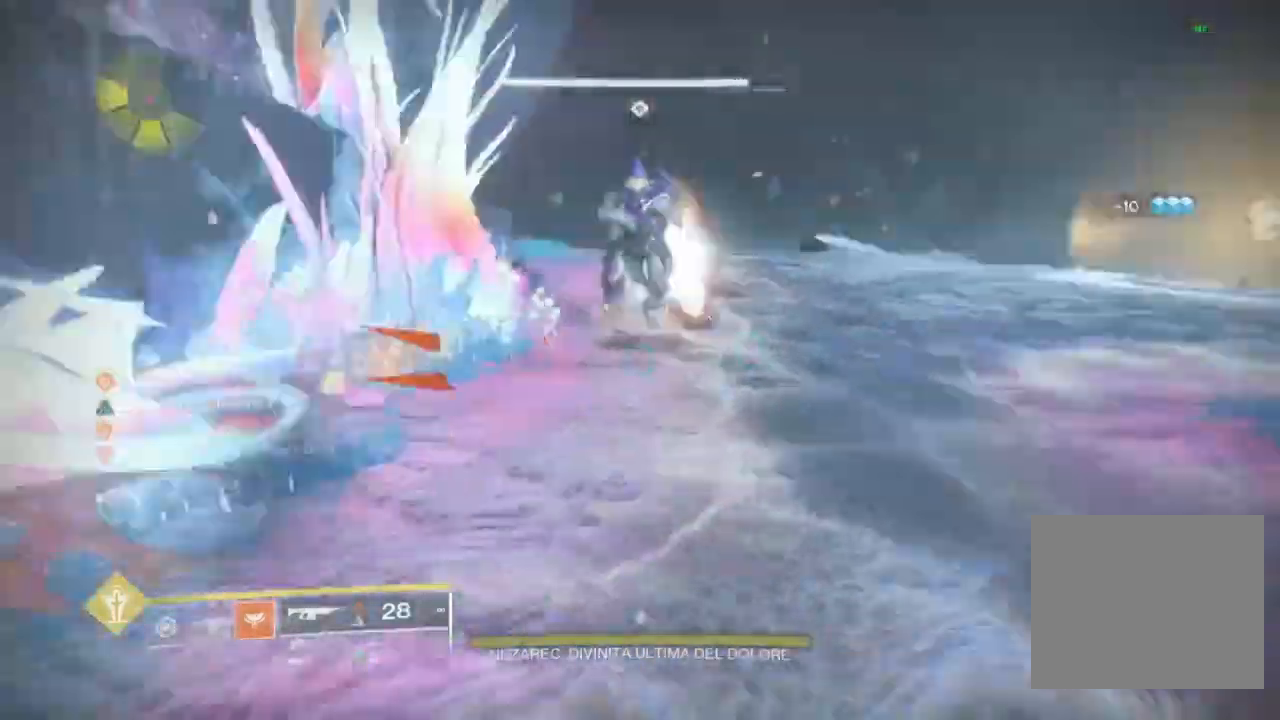
{"buttons": [], "left_stick": "right", "right_stick": "center", "events": [[67, "CROSS", "down"], [133, "CROSS", "up"], [167, "left_stick", "right"], [200, "L1", "down"], [267, "right_stick", "center"], [333, "L1", "up"], [400, "L1", "down"], [467, "L1", "up"]]}
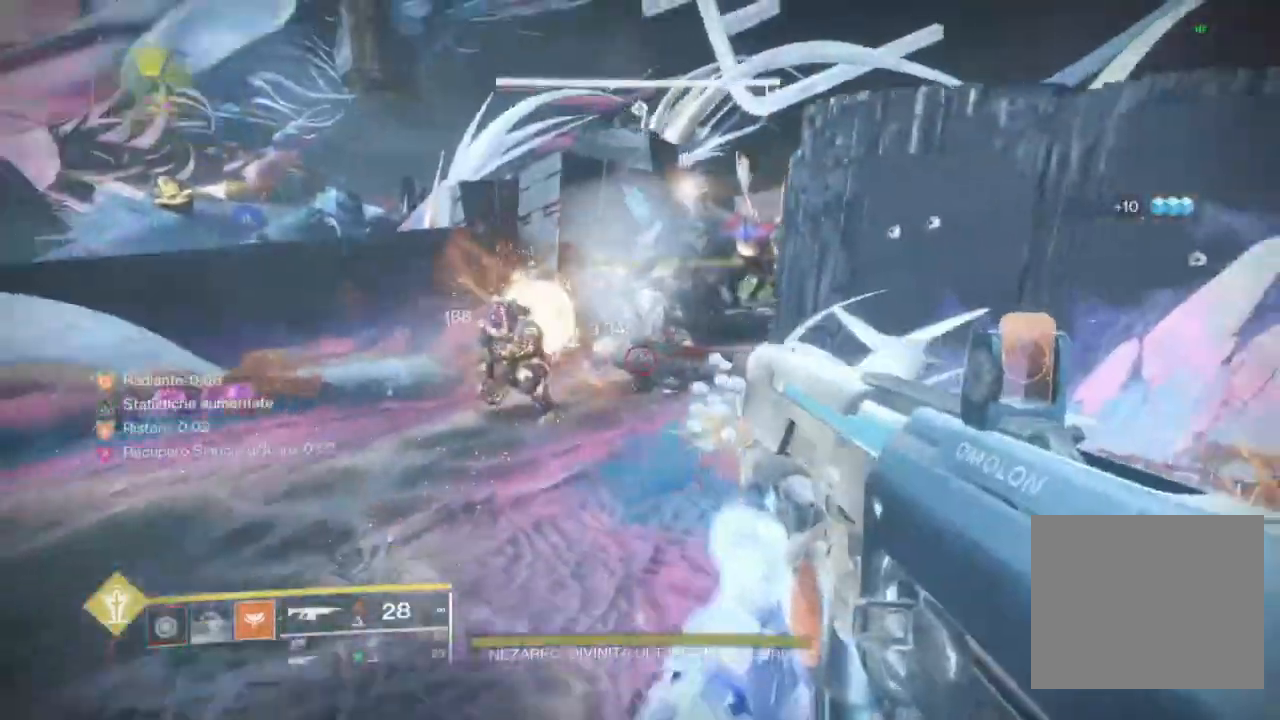
{"buttons": [], "left_stick": "up", "right_stick": "center", "events": [[33, "right_stick", "right"], [133, "left_stick", "up"], [167, "L3", "down"], [267, "L3", "up"], [367, "L3", "down"], [400, "right_stick", "center"], [467, "L3", "up"]]}
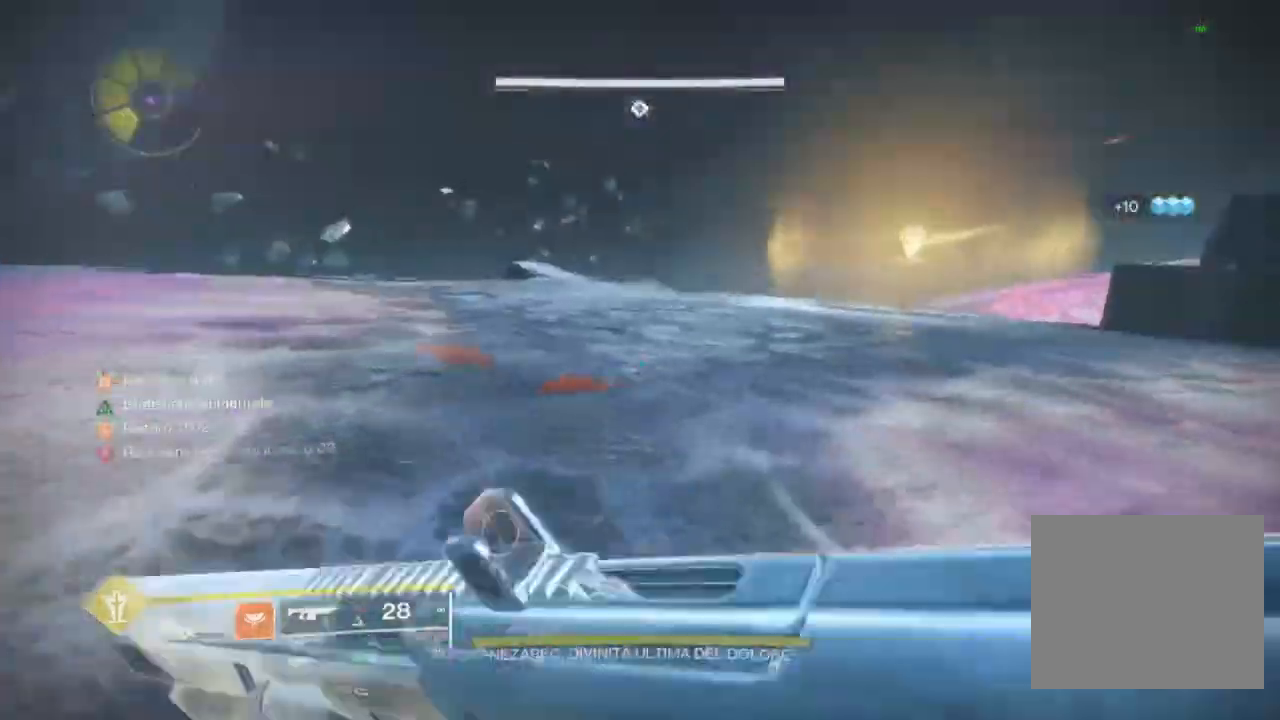
{"buttons": [], "left_stick": "up", "right_stick": "center", "events": [[33, "right_stick", "right"], [100, "L3", "down"], [167, "right_stick", "center"], [200, "L3", "up"]]}
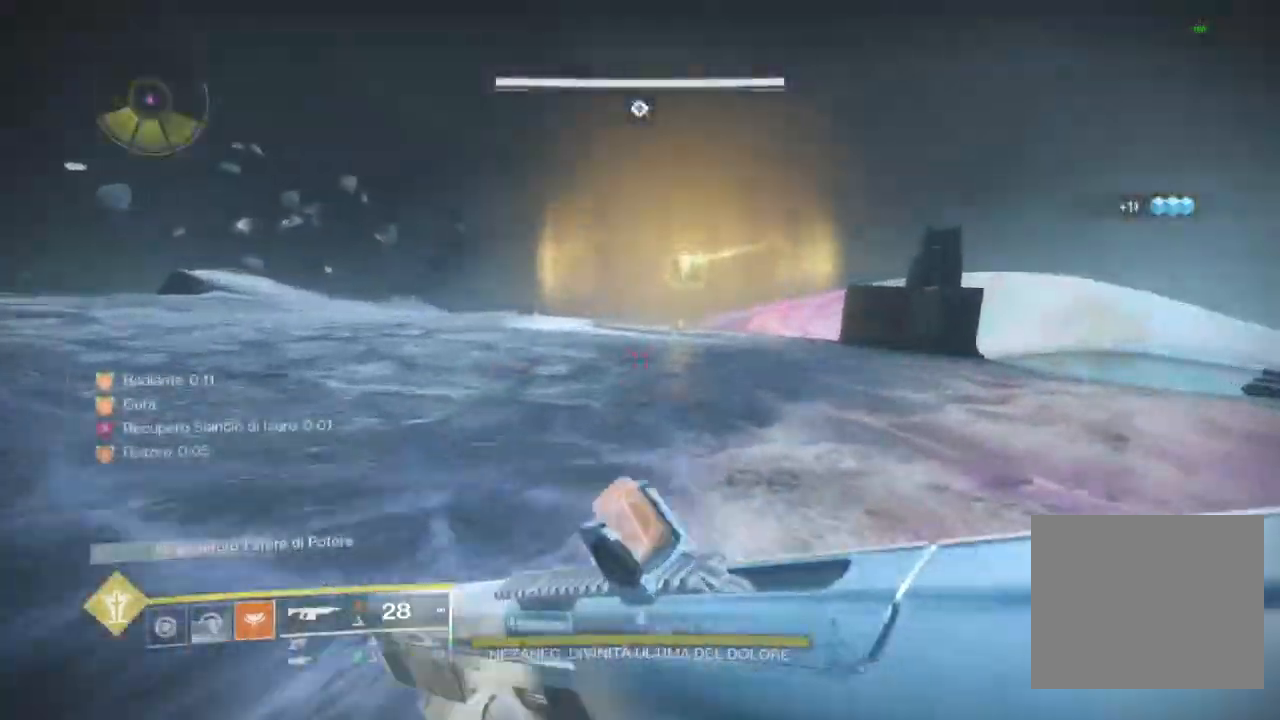
{"buttons": [], "left_stick": "up", "right_stick": "center", "events": [[200, "CROSS", "down"], [267, "CROSS", "up"]]}
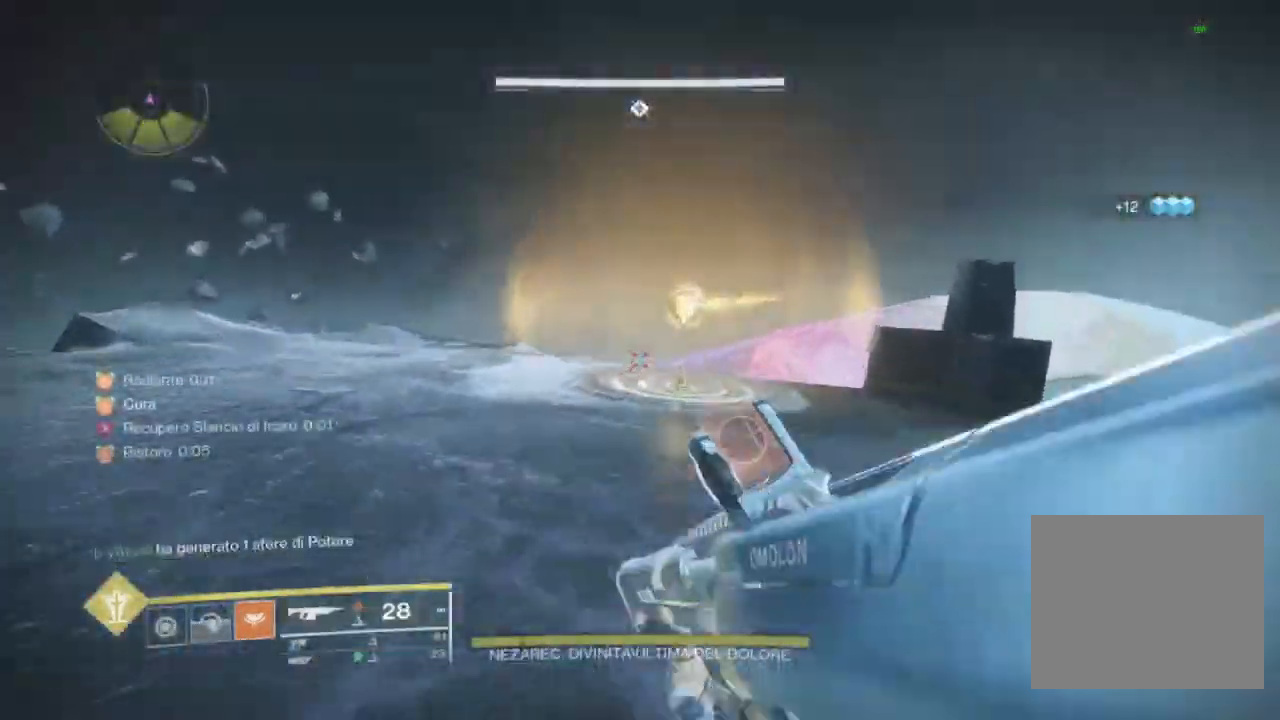
{"buttons": [], "left_stick": "up", "right_stick": "center", "events": [[100, "CROSS", "down"], [200, "CROSS", "up"], [333, "CROSS", "down"], [433, "CROSS", "up"]]}
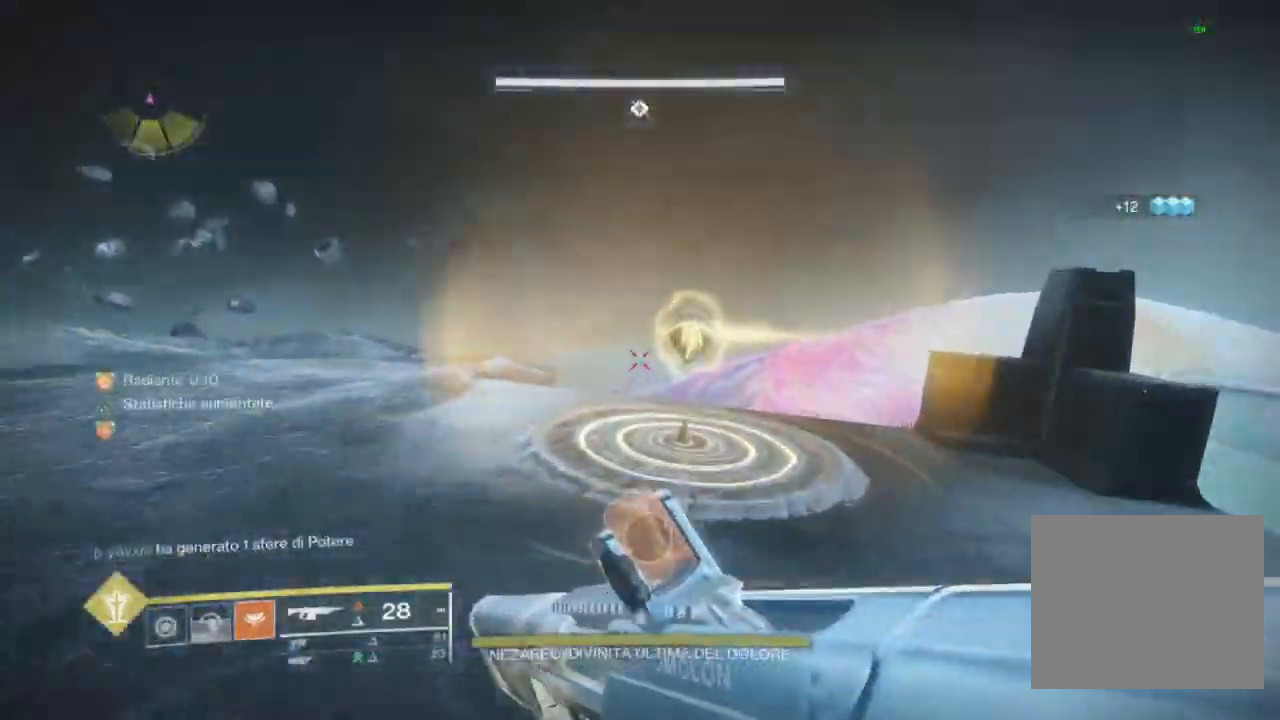
{"buttons": ["R2"], "left_stick": "up", "right_stick": "up", "events": [[133, "right_stick", "up-right"], [233, "right_stick", "center"], [267, "R2", "down"], [367, "right_stick", "up"]]}
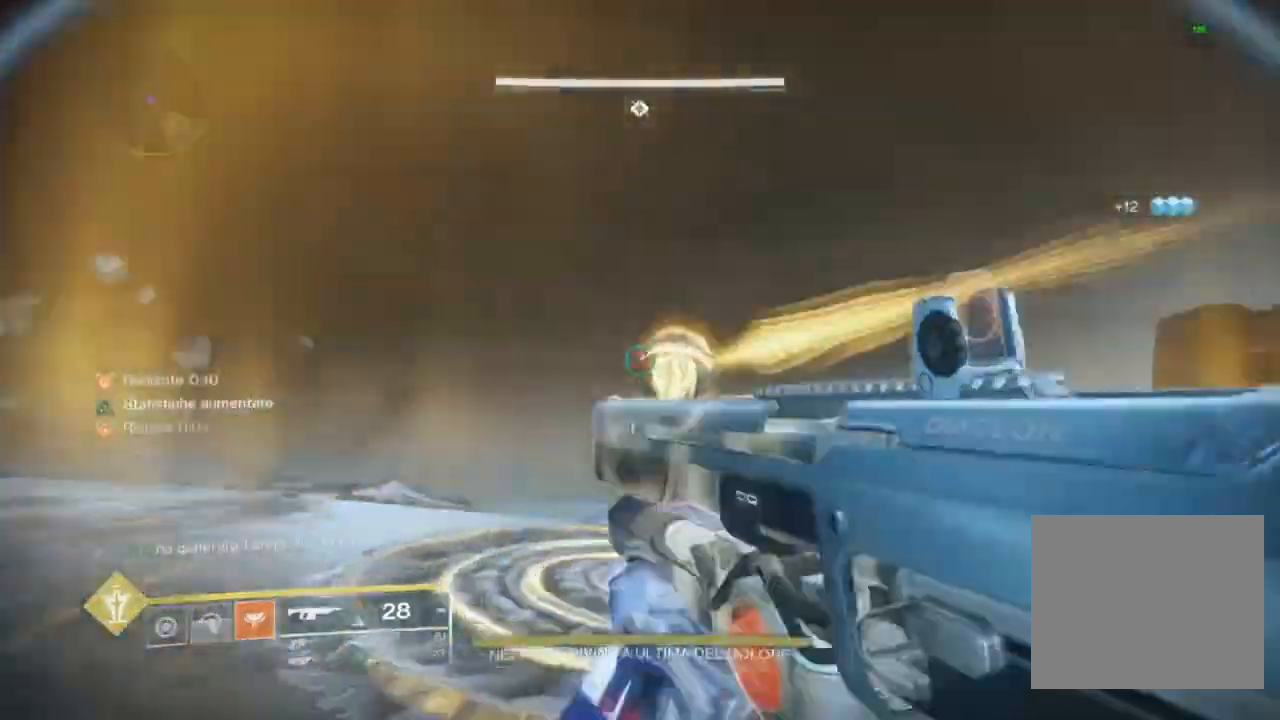
{"buttons": ["R2"], "left_stick": "up-left", "right_stick": "left"}
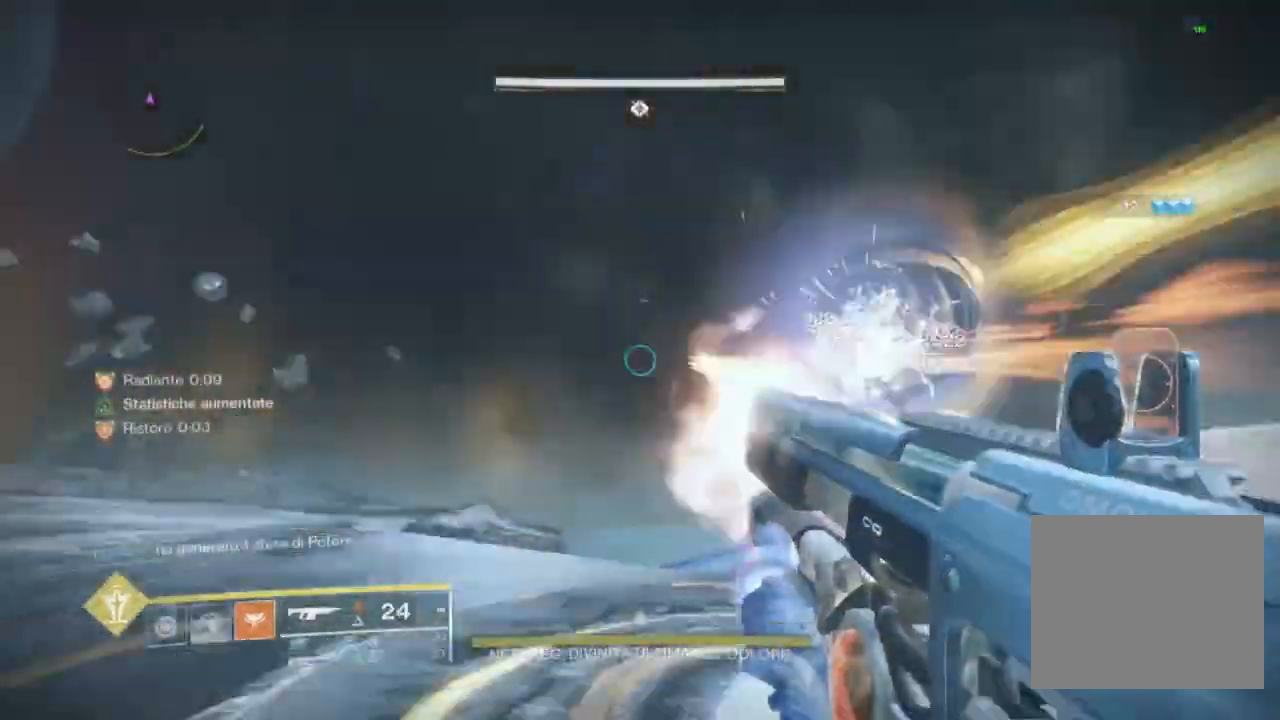
{"buttons": [], "left_stick": "up", "right_stick": "center", "events": [[33, "L3", "down"], [133, "L3", "up"], [133, "R2", "up"], [233, "L3", "down"], [333, "L3", "up"], [333, "left_stick", "up"], [333, "right_stick", "center"]]}
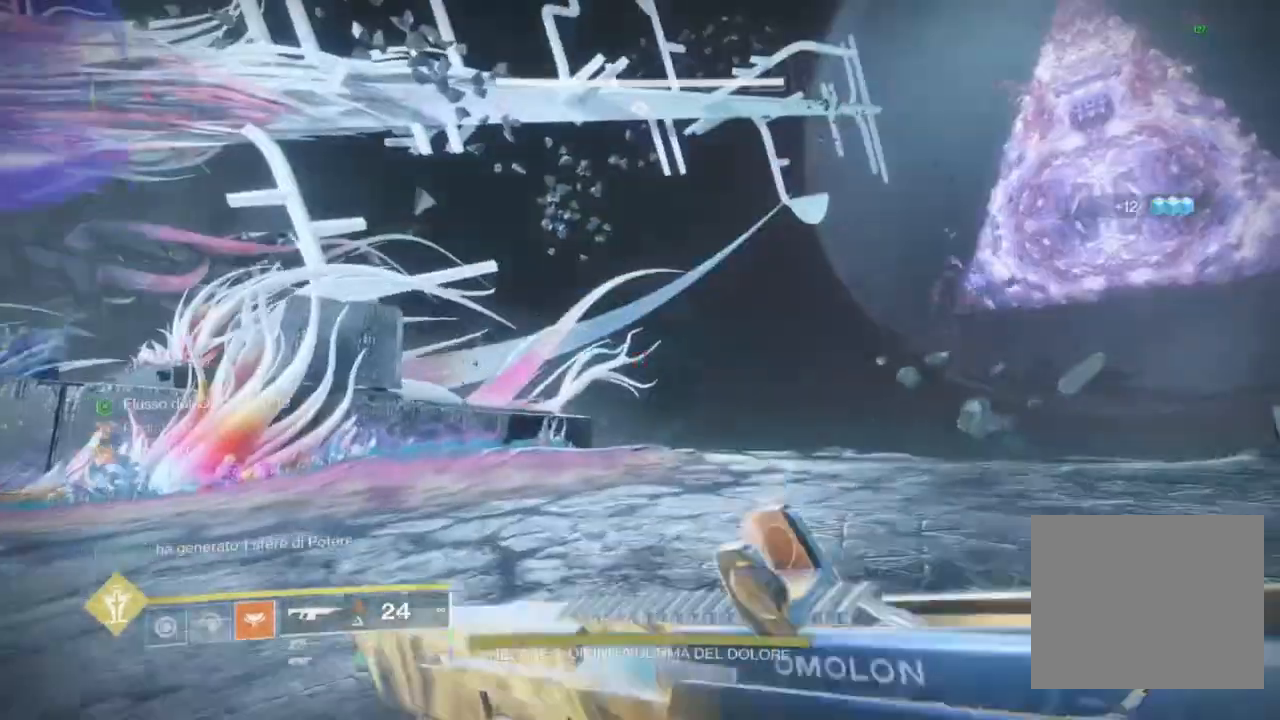
{"buttons": ["CROSS"], "left_stick": "up", "right_stick": "center", "events": [[100, "CROSS", "down"], [167, "CROSS", "up"], [200, "right_stick", "left"], [300, "right_stick", "center"], [400, "CROSS", "down"]]}
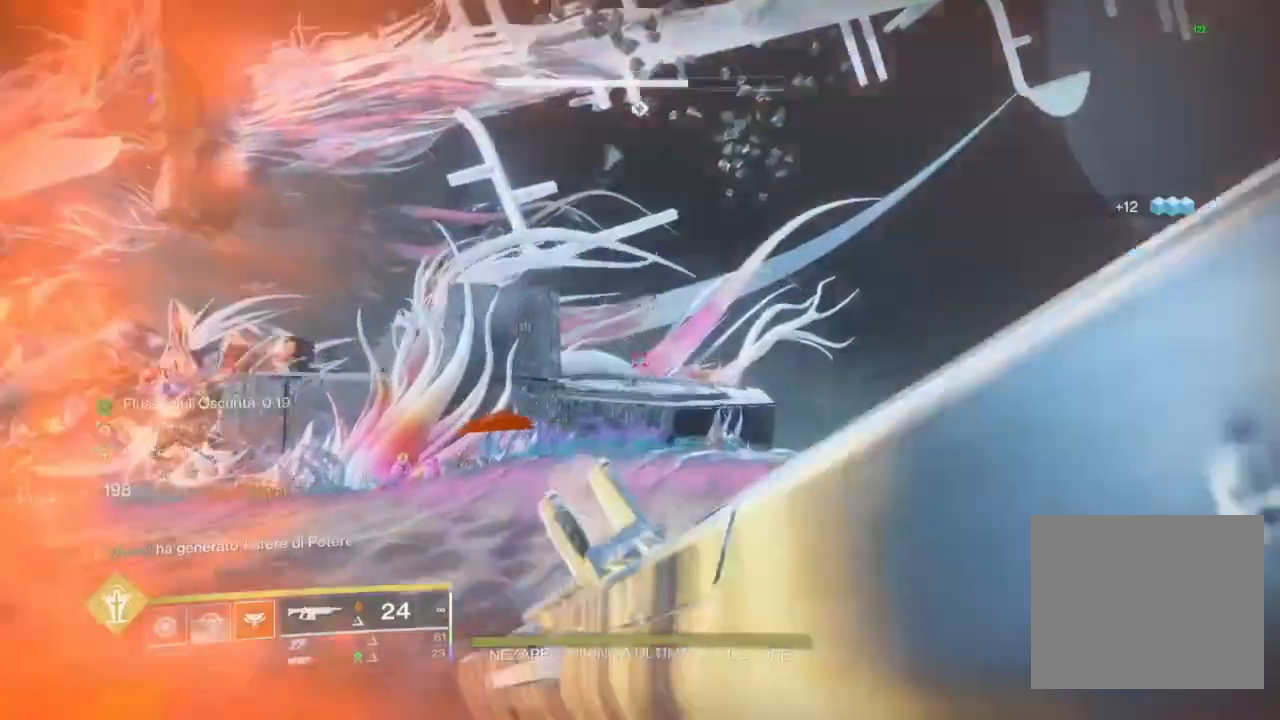
{"buttons": [], "left_stick": "up", "right_stick": "center", "events": [[67, "CROSS", "up"], [300, "right_stick", "down-left"], [400, "right_stick", "left"], [500, "right_stick", "center"]]}
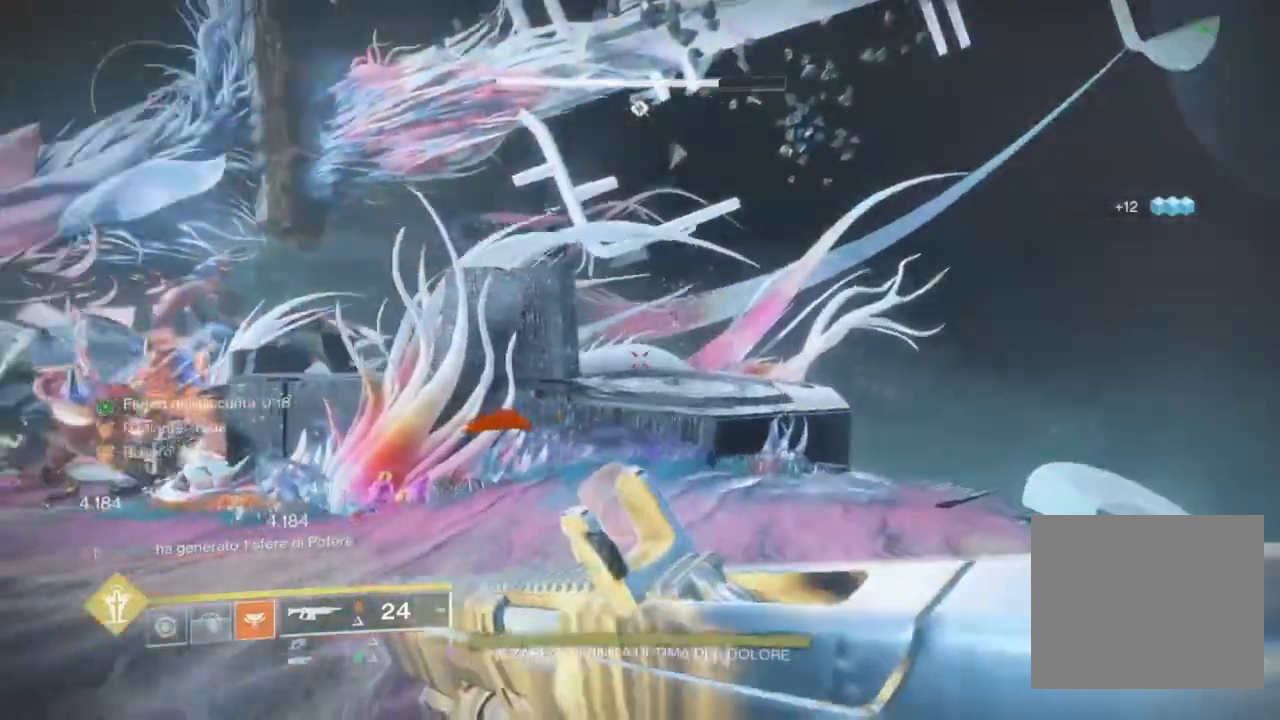
{"buttons": [], "left_stick": "up", "right_stick": "center", "events": [[367, "right_stick", "up-right"], [467, "right_stick", "center"]]}
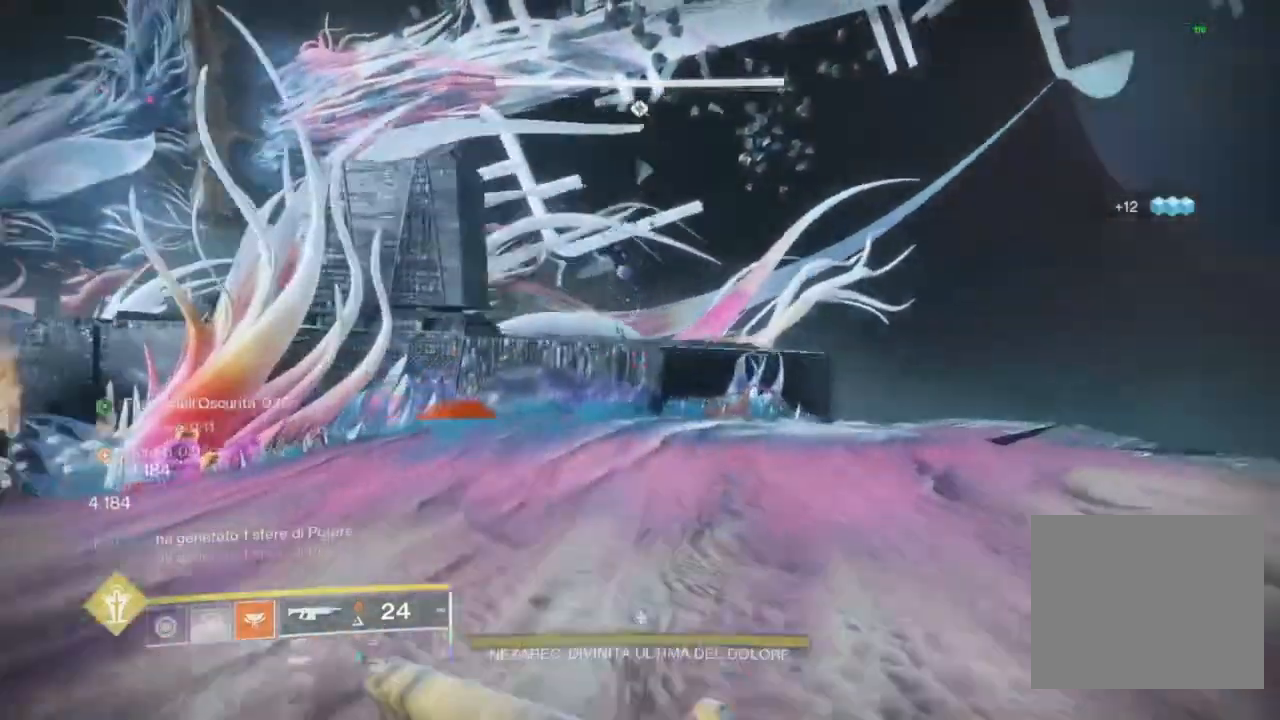
{"buttons": [], "left_stick": "up", "right_stick": "center", "events": [[100, "CROSS", "down"], [200, "CROSS", "up"], [267, "CROSS", "down"], [333, "CROSS", "up"], [333, "right_stick", "down-left"], [433, "right_stick", "center"]]}
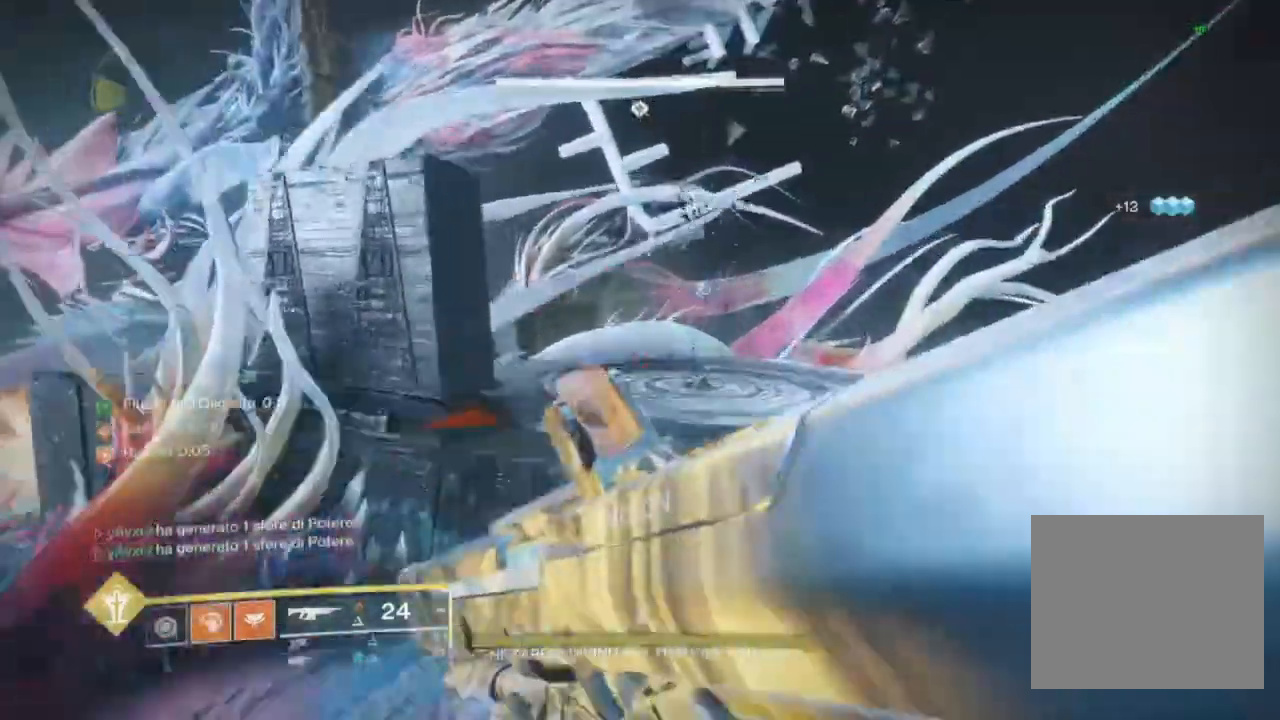
{"buttons": ["R2"], "left_stick": "up", "right_stick": "down-right", "events": [[233, "CROSS", "down"], [300, "CROSS", "up"], [333, "R2", "down"], [433, "right_stick", "down-right"]]}
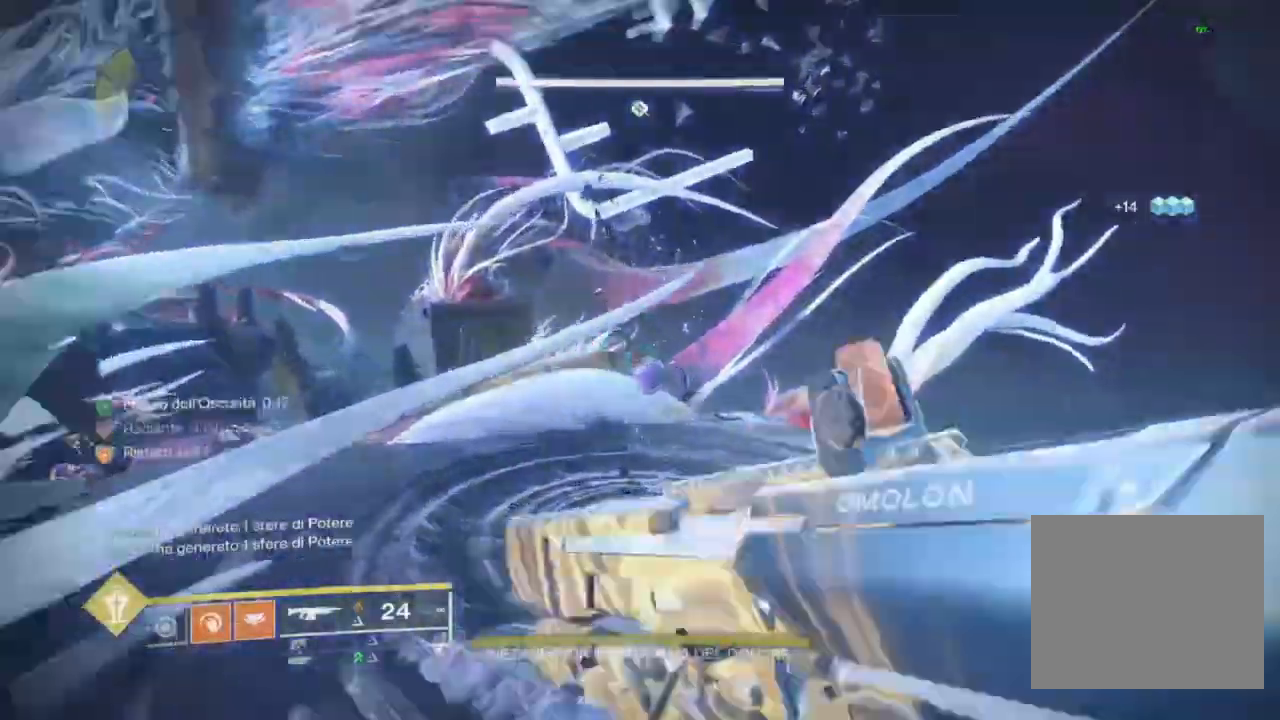
{"buttons": ["R2", "L3"], "left_stick": "up", "right_stick": "left", "events": [[33, "CROSS", "down"], [67, "R1", "down"], [167, "CROSS", "up"], [167, "R1", "up"], [233, "right_stick", "center"], [433, "right_stick", "up-left"], [500, "L3", "down"], [500, "right_stick", "left"]]}
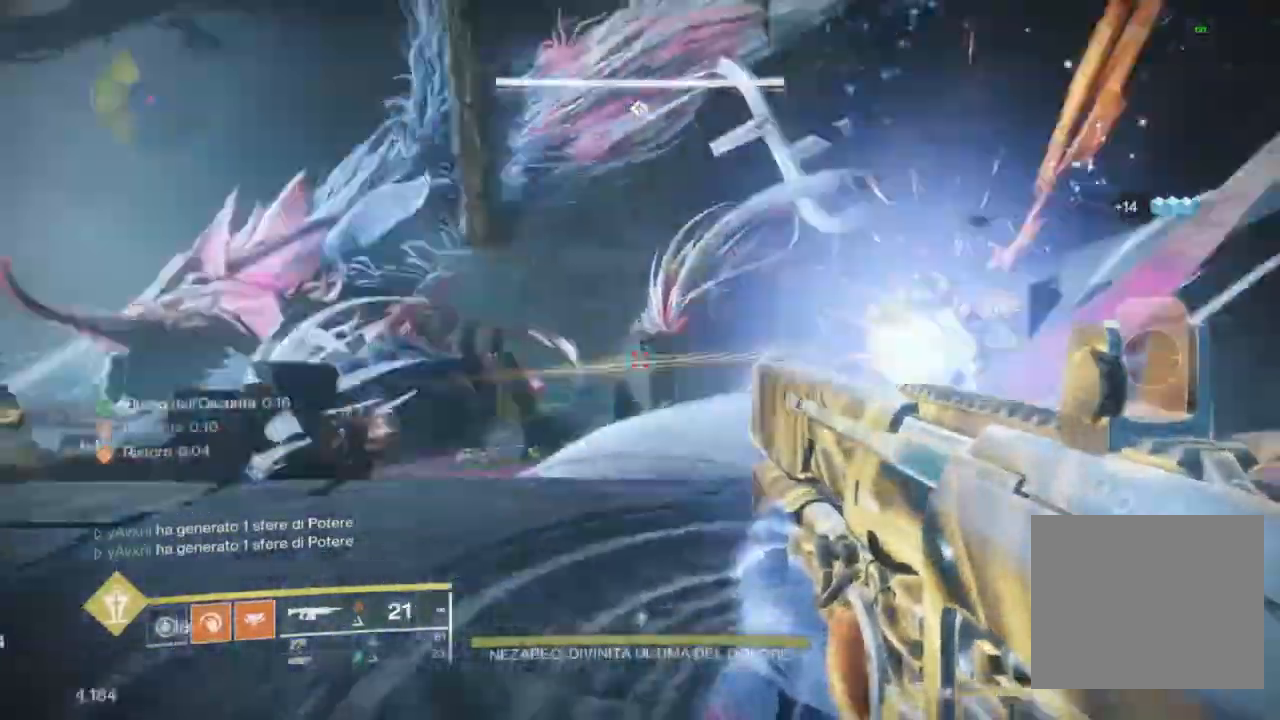
{"buttons": [], "left_stick": "up", "right_stick": "center", "events": [[33, "R2", "up"], [133, "L3", "up"], [133, "right_stick", "center"], [233, "L3", "down"], [267, "right_stick", "left"], [333, "L3", "up"], [400, "right_stick", "center"]]}
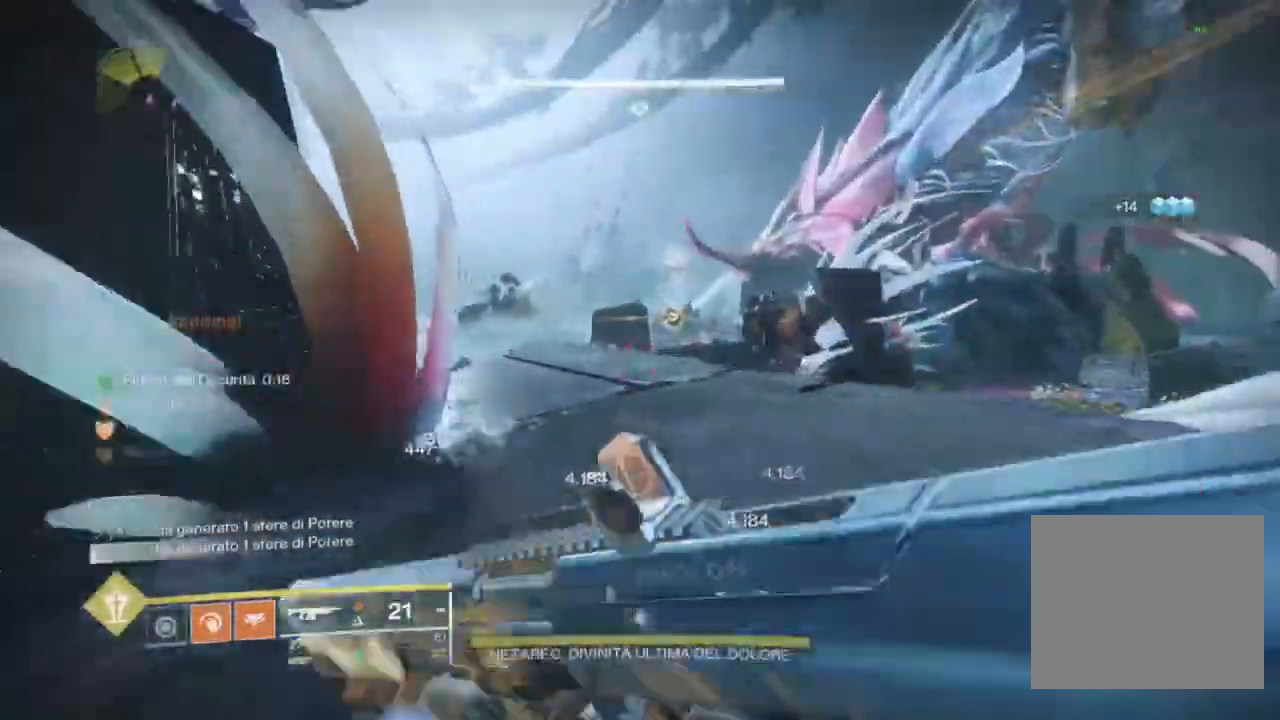
{"buttons": [], "left_stick": "up", "right_stick": "center", "events": [[300, "right_stick", "left"], [433, "right_stick", "center"]]}
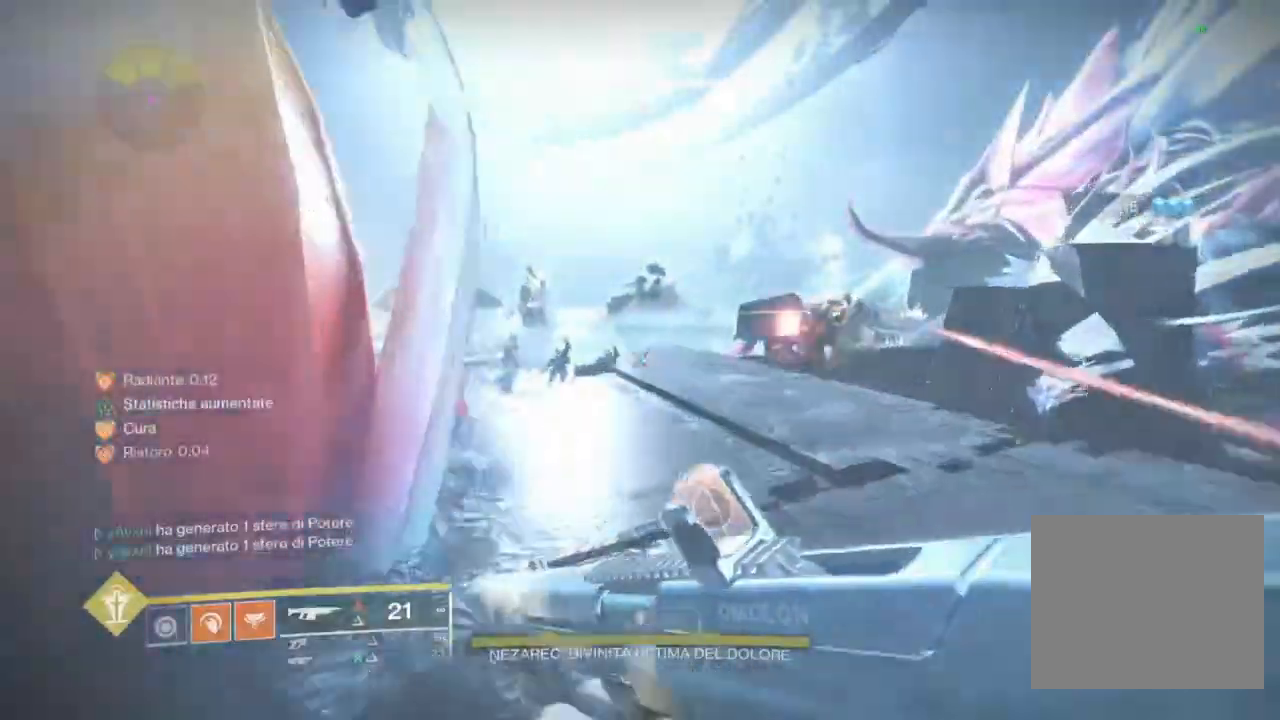
{"buttons": [], "left_stick": "up", "right_stick": "down-left", "events": [[133, "right_stick", "down-left"], [300, "right_stick", "center"], [500, "right_stick", "down-left"]]}